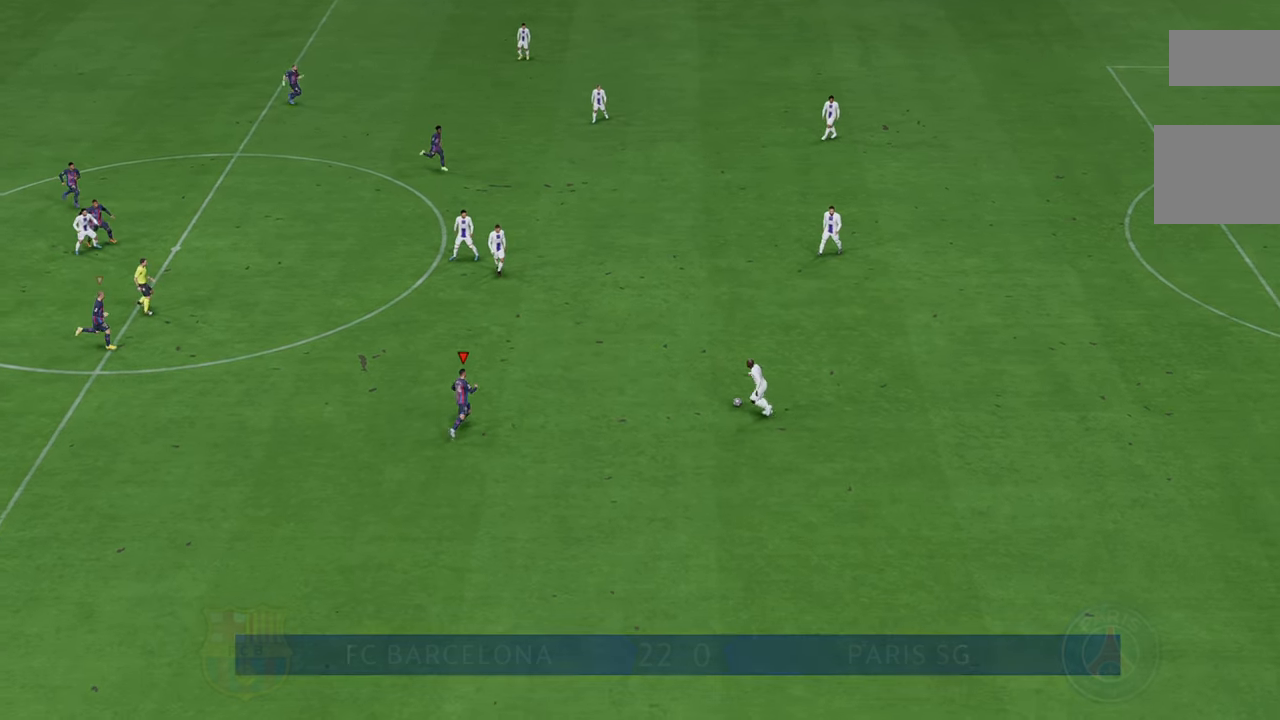
Gameplay with a controller (Xbox layout); each line is a JSON object with the inputs held at the frame after it. "events" lists button and stick changes between this image and that frame as [ms after this image, input, new state], when the widget could be followed in between. Not read: L3 R3.
{"buttons": ["R2"], "left_stick": "down-right", "right_stick": "center", "events": [[300, "left_stick", "right"], [400, "left_stick", "down-right"]]}
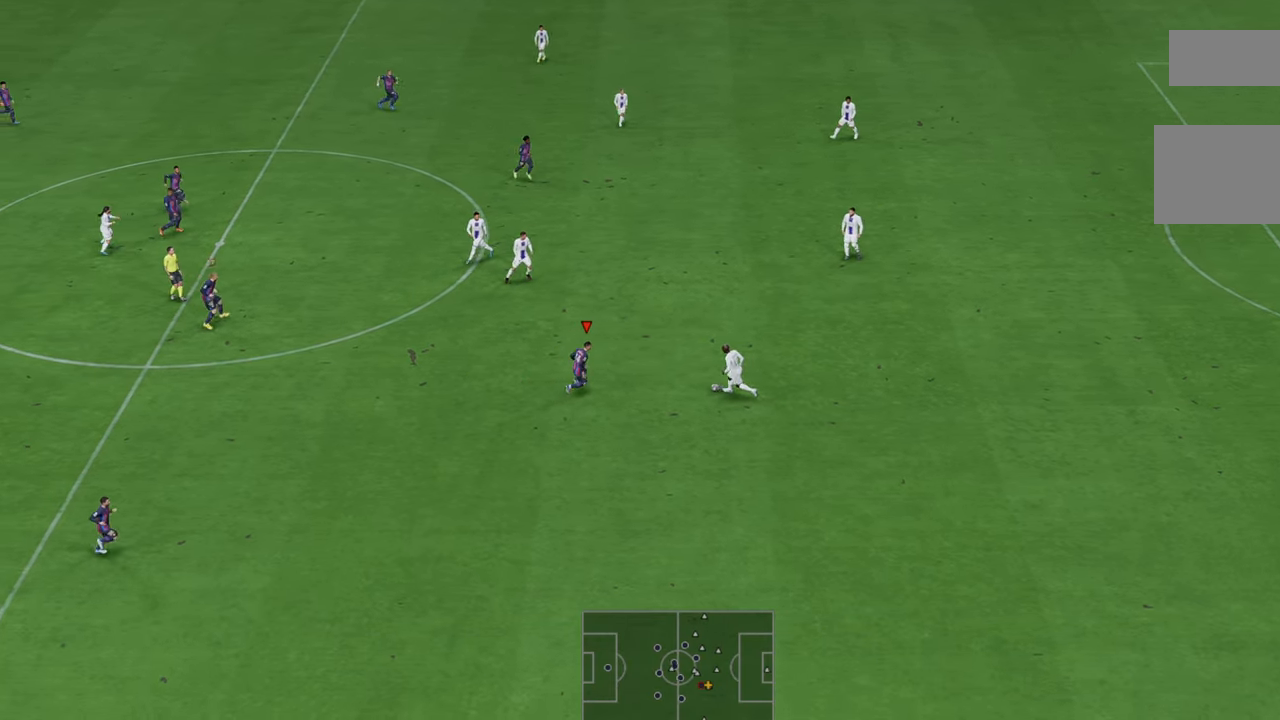
{"buttons": ["R2"], "left_stick": "right", "right_stick": "center", "events": [[17, "left_stick", "right"], [133, "B", "down"], [283, "B", "up"]]}
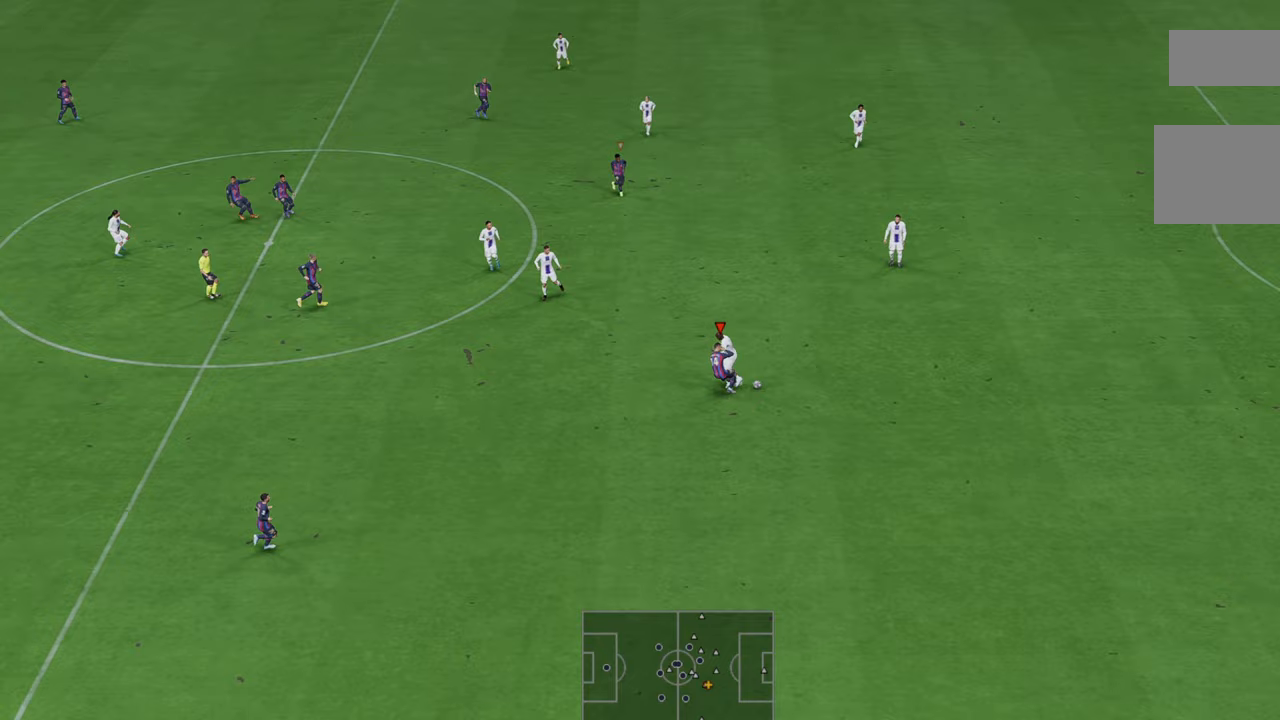
{"buttons": ["R2"], "left_stick": "right", "right_stick": "center", "events": []}
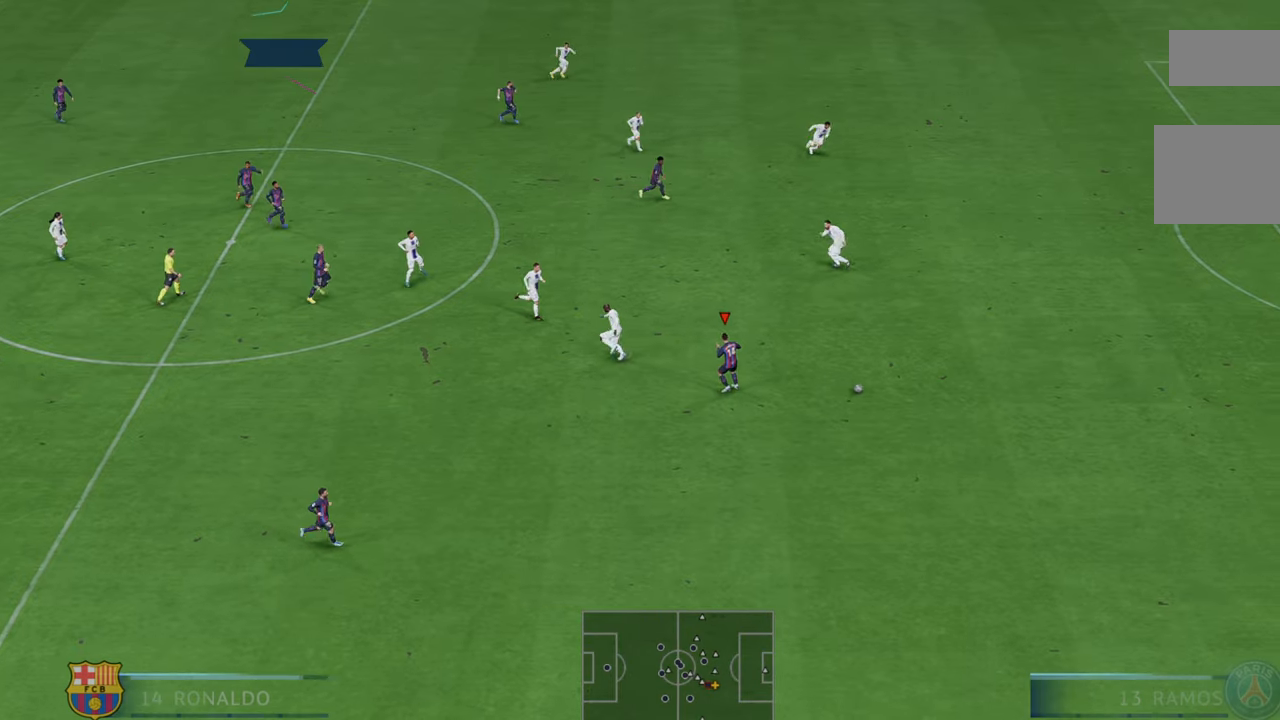
{"buttons": ["R2"], "left_stick": "right", "right_stick": "center", "events": []}
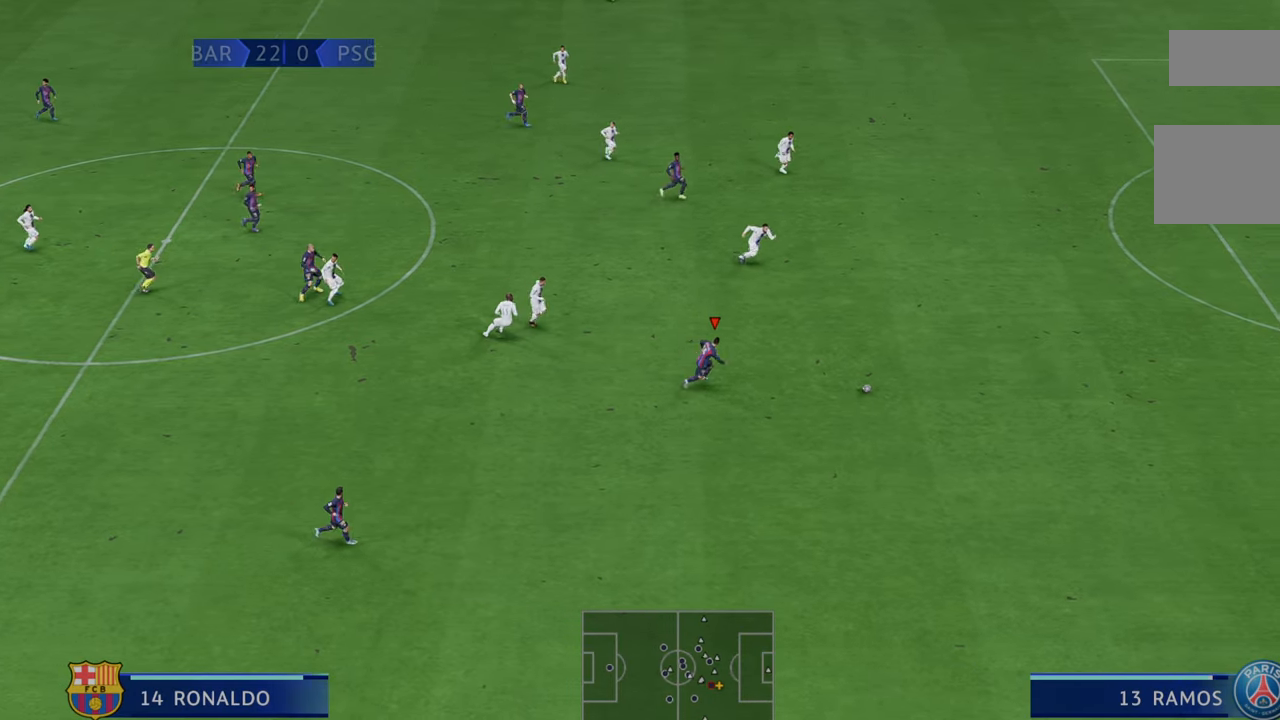
{"buttons": ["R2"], "left_stick": "right", "right_stick": "center", "events": []}
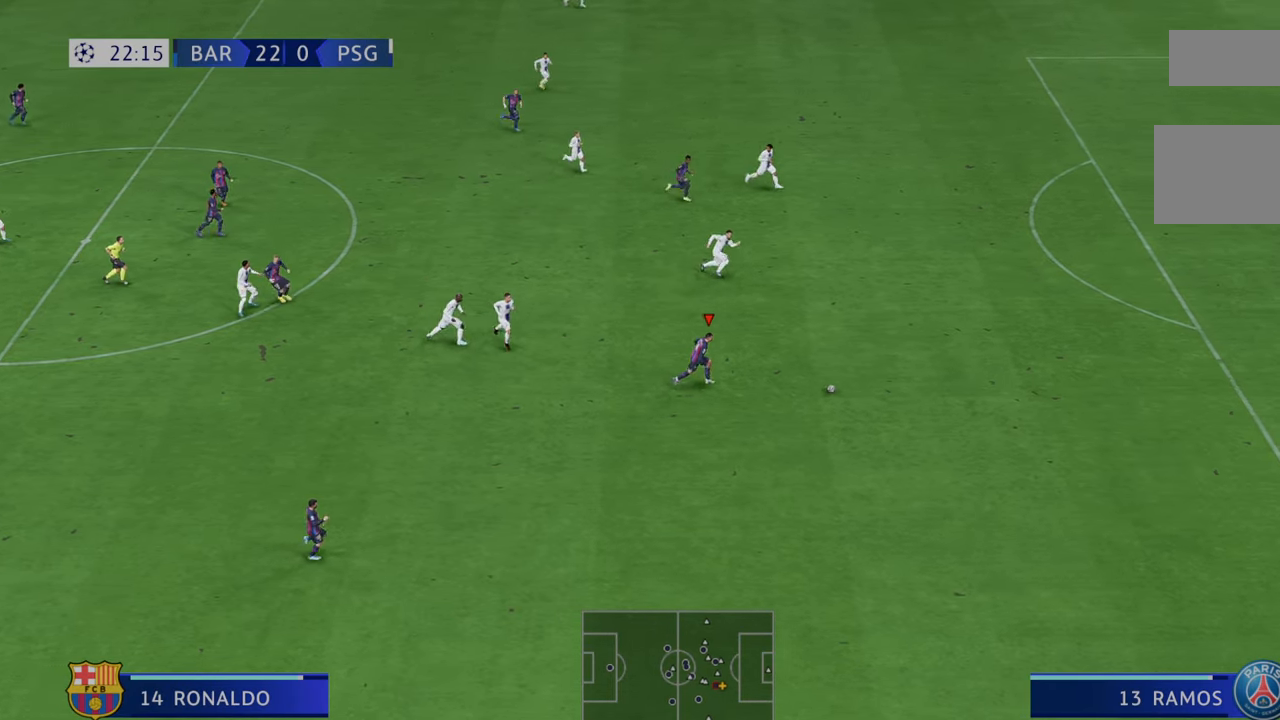
{"buttons": ["R2"], "left_stick": "right", "right_stick": "center", "events": []}
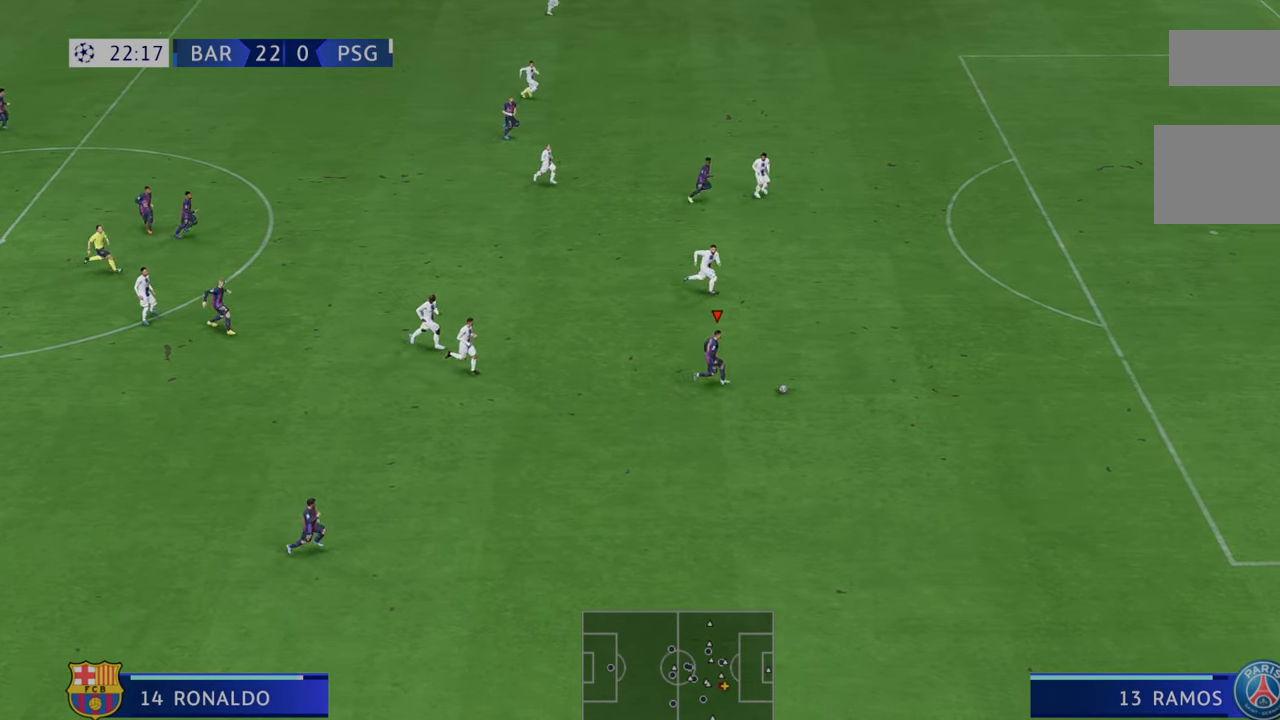
{"buttons": ["R2"], "left_stick": "right", "right_stick": "center", "events": []}
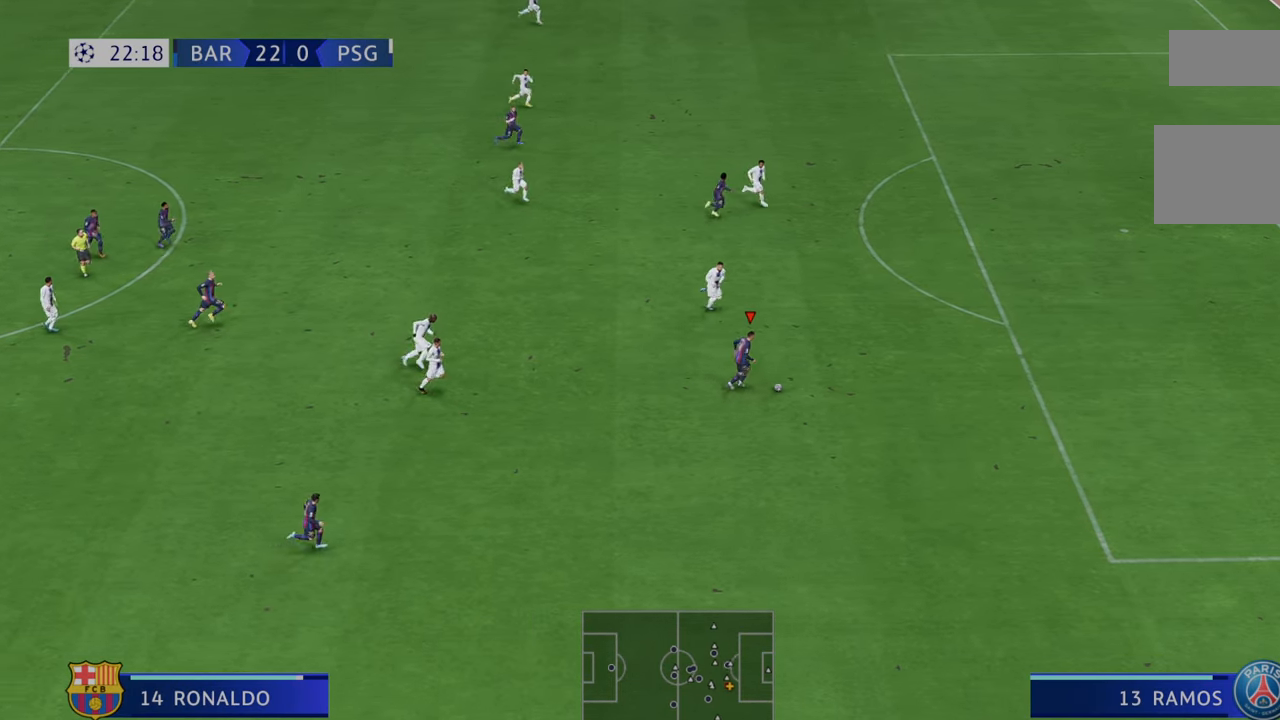
{"buttons": ["R2"], "left_stick": "right", "right_stick": "center", "events": []}
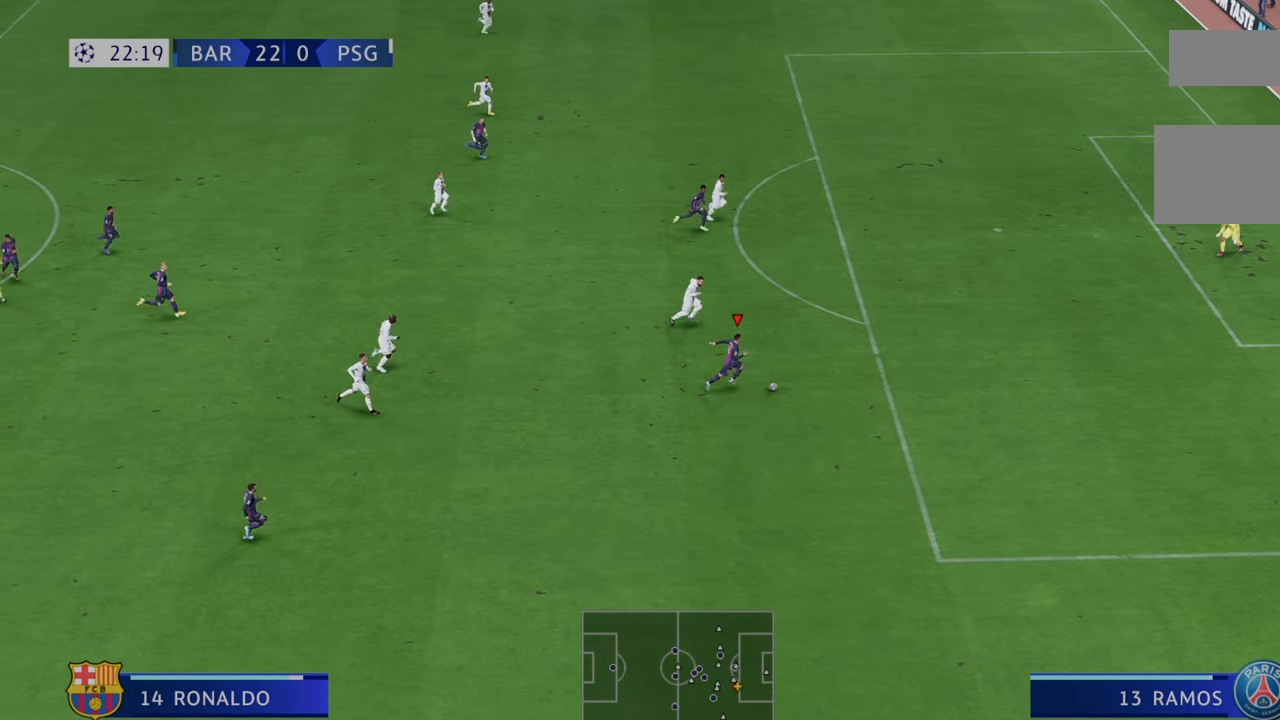
{"buttons": ["R2"], "left_stick": "right", "right_stick": "center", "events": [[383, "R2", "up"], [450, "R2", "down"]]}
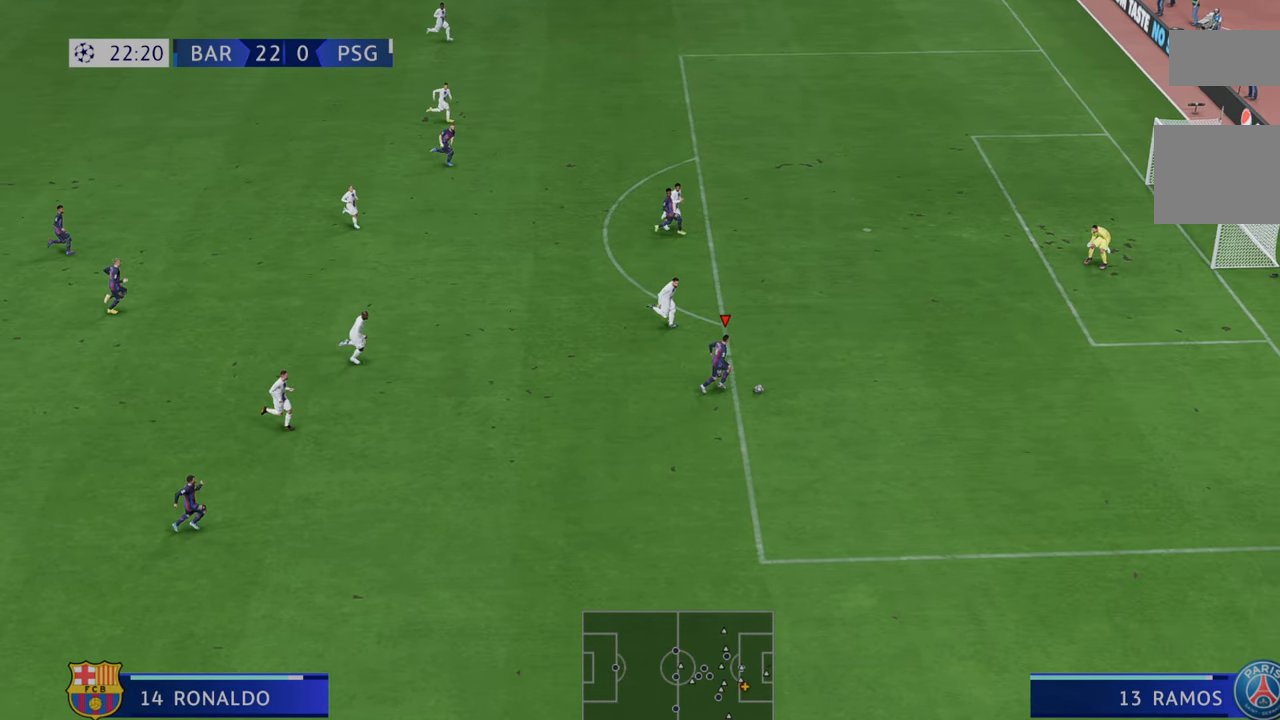
{"buttons": ["R2"], "left_stick": "up", "right_stick": "center", "events": [[467, "left_stick", "up"]]}
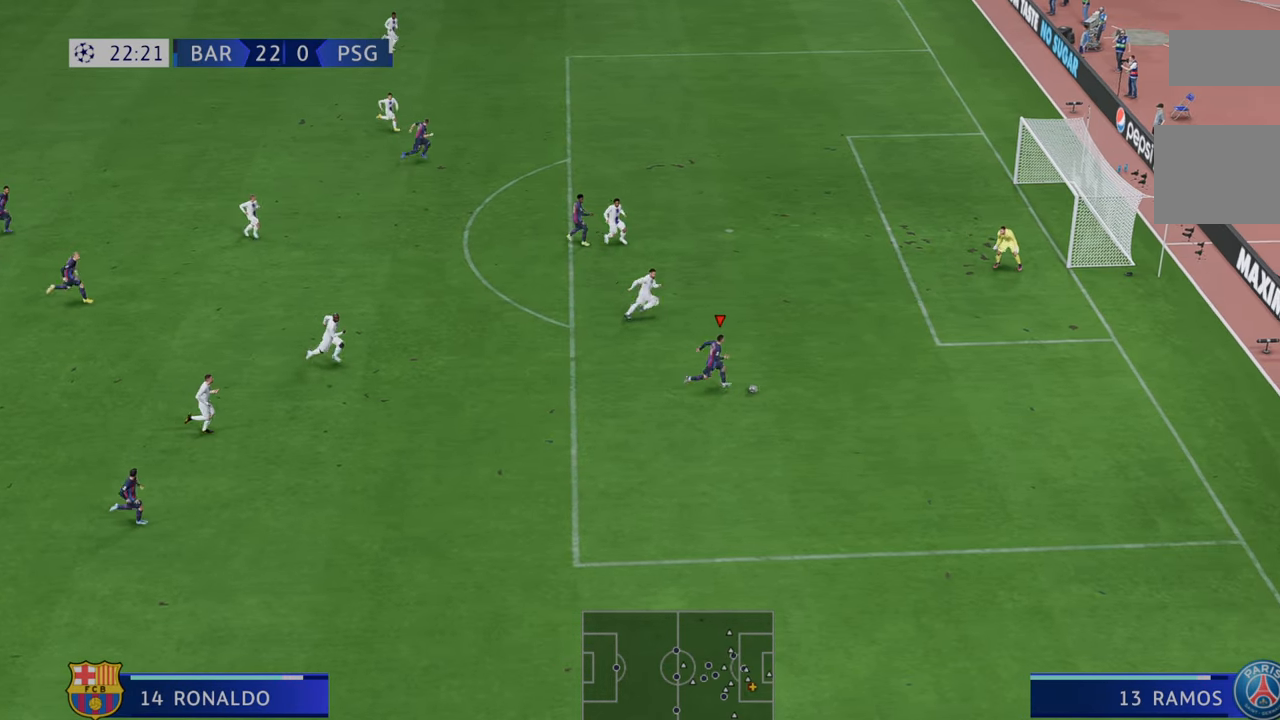
{"buttons": ["R2"], "left_stick": "up-right", "right_stick": "center", "events": [[33, "X", "down"], [33, "left_stick", "up-right"], [267, "X", "up"]]}
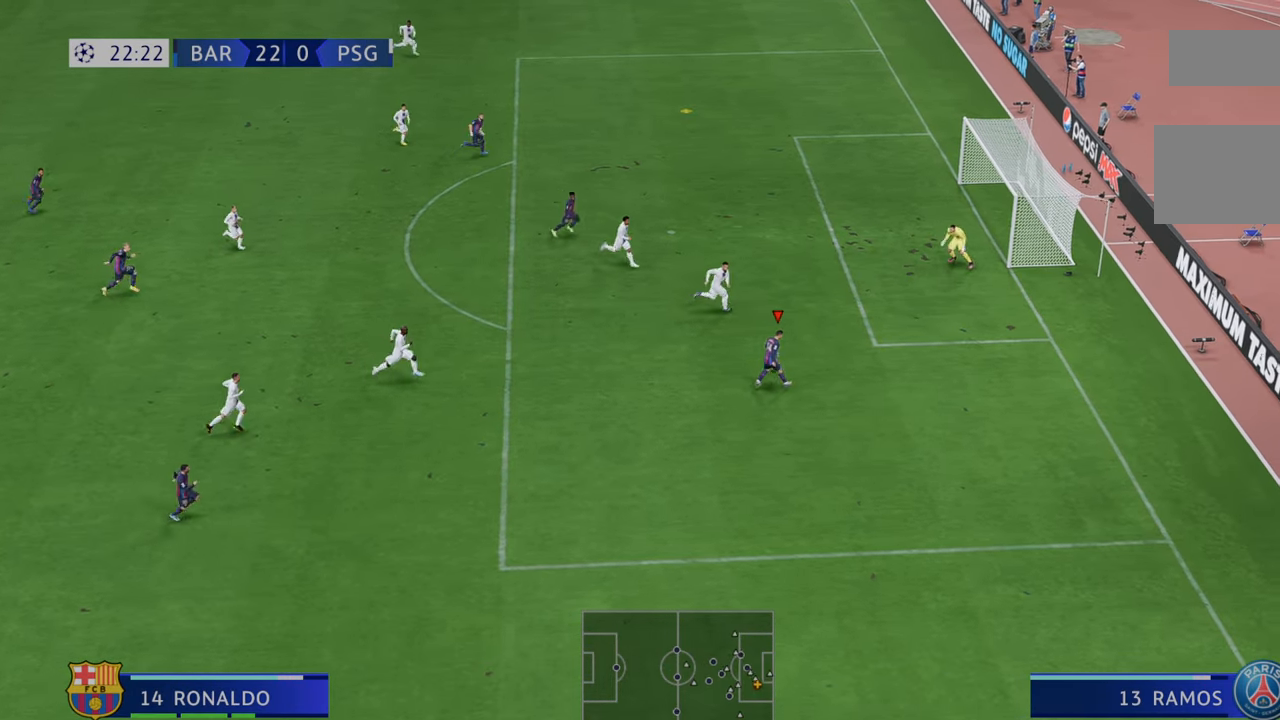
{"buttons": ["R2"], "left_stick": "down-right", "right_stick": "center", "events": [[217, "left_stick", "right"], [333, "left_stick", "down-right"]]}
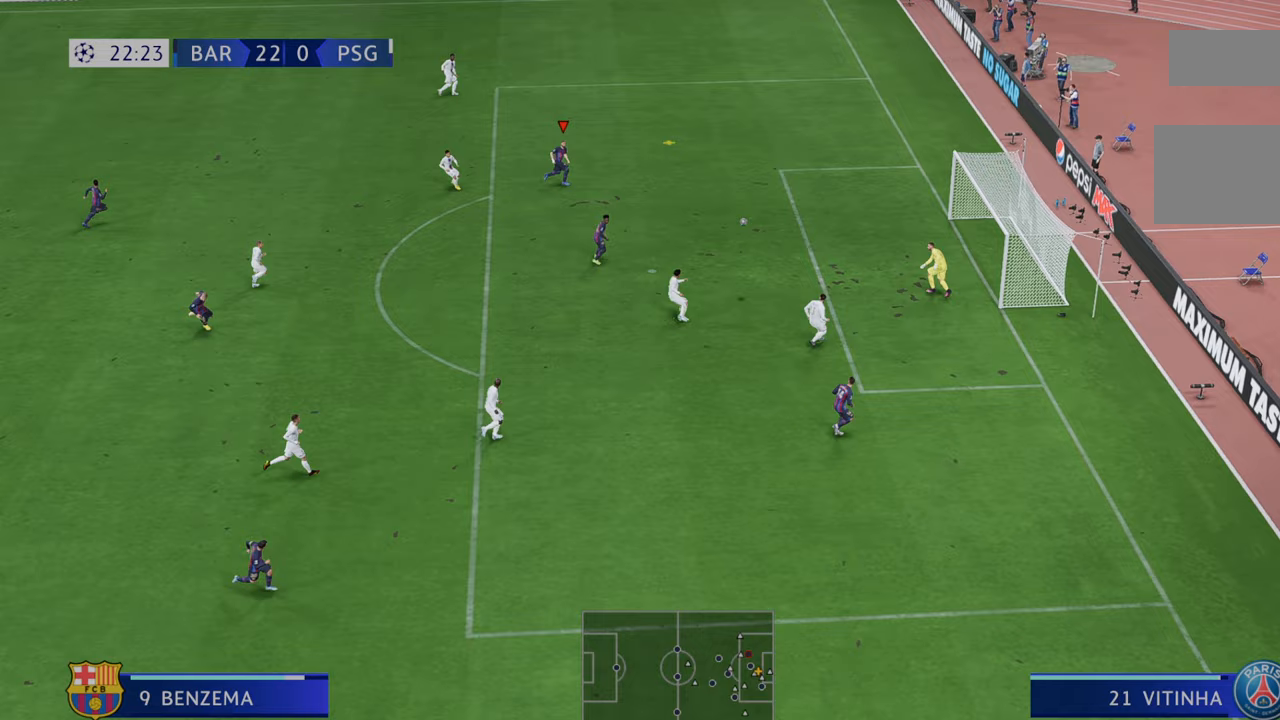
{"buttons": ["R2"], "left_stick": "down", "right_stick": "center", "events": [[233, "left_stick", "down"]]}
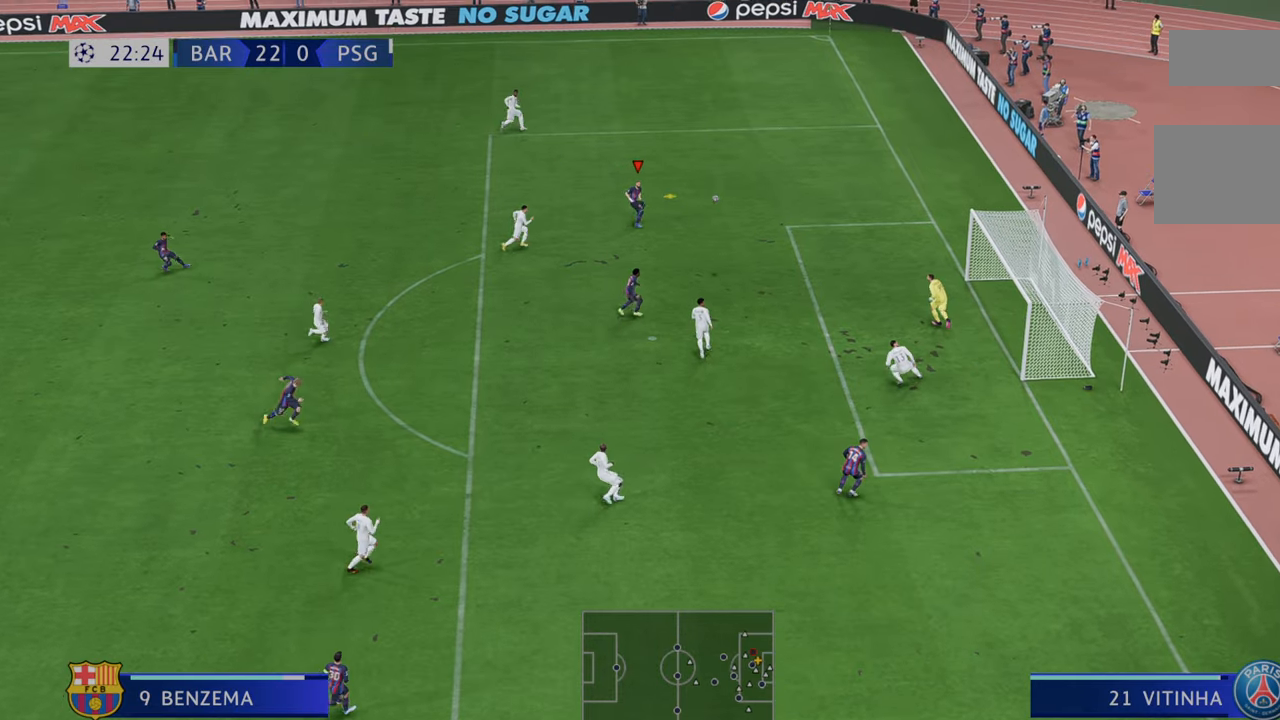
{"buttons": ["R2"], "left_stick": "center", "right_stick": "center", "events": [[350, "left_stick", "center"]]}
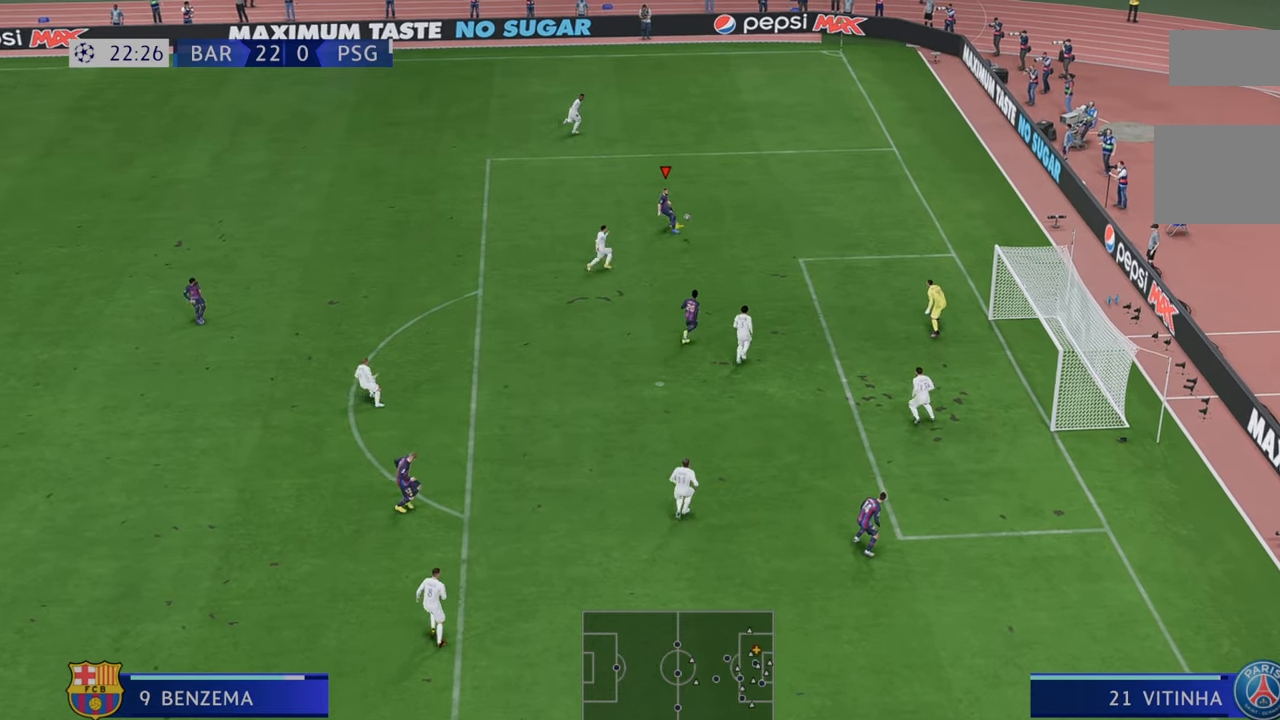
{"buttons": ["R2"], "left_stick": "down", "right_stick": "center", "events": [[267, "left_stick", "down"]]}
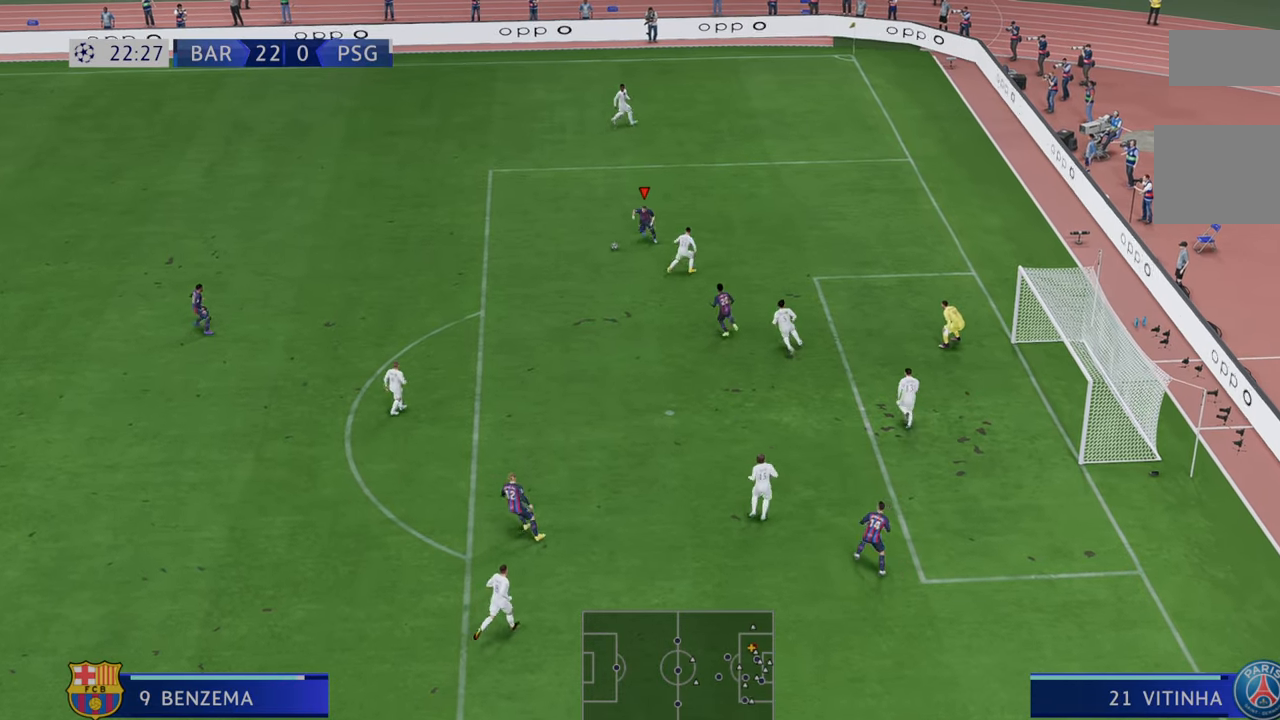
{"buttons": ["R2"], "left_stick": "down", "right_stick": "center", "events": []}
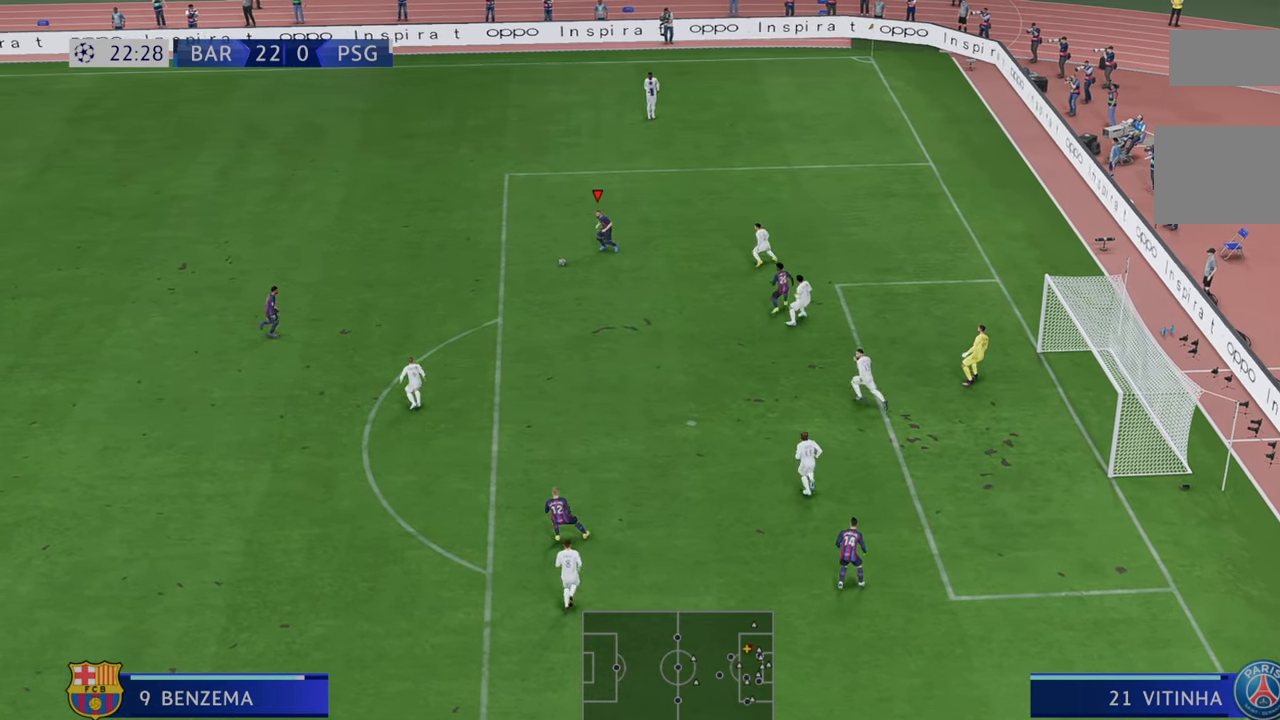
{"buttons": ["R2"], "left_stick": "down-right", "right_stick": "center", "events": [[67, "left_stick", "down-right"]]}
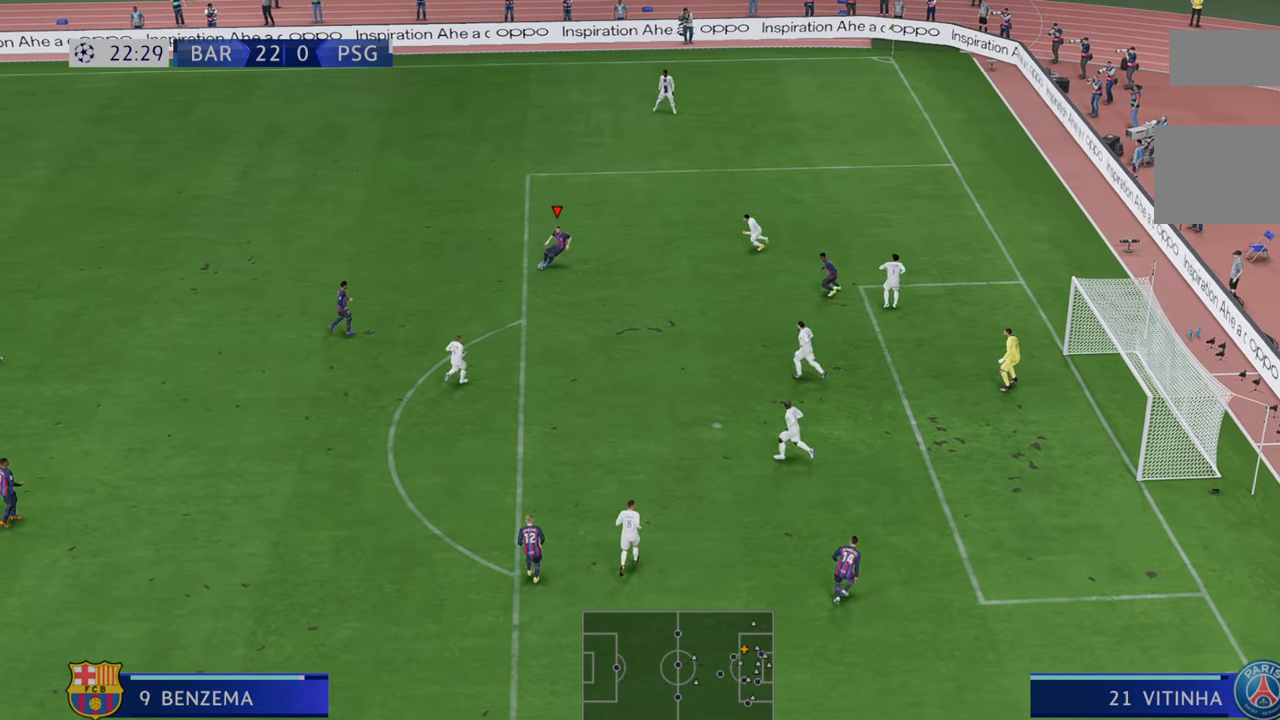
{"buttons": ["R2"], "left_stick": "down-right", "right_stick": "center", "events": []}
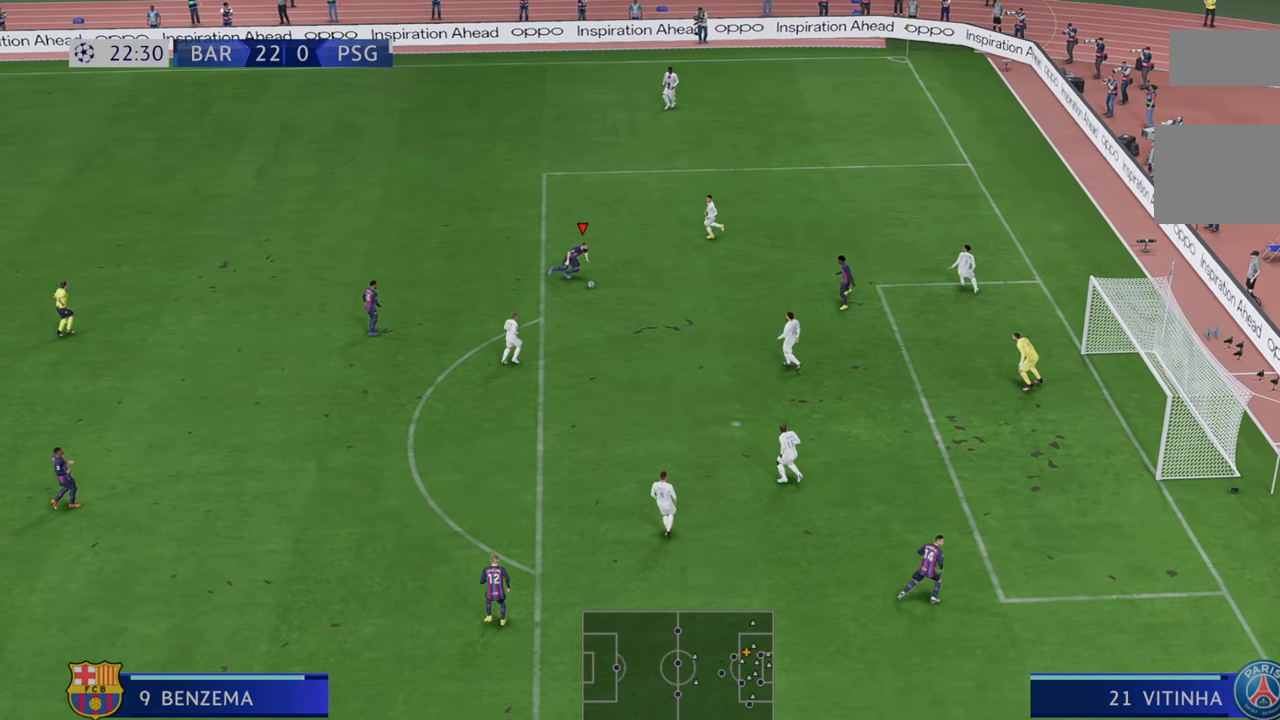
{"buttons": [], "left_stick": "down-right", "right_stick": "center", "events": [[183, "R2", "up"]]}
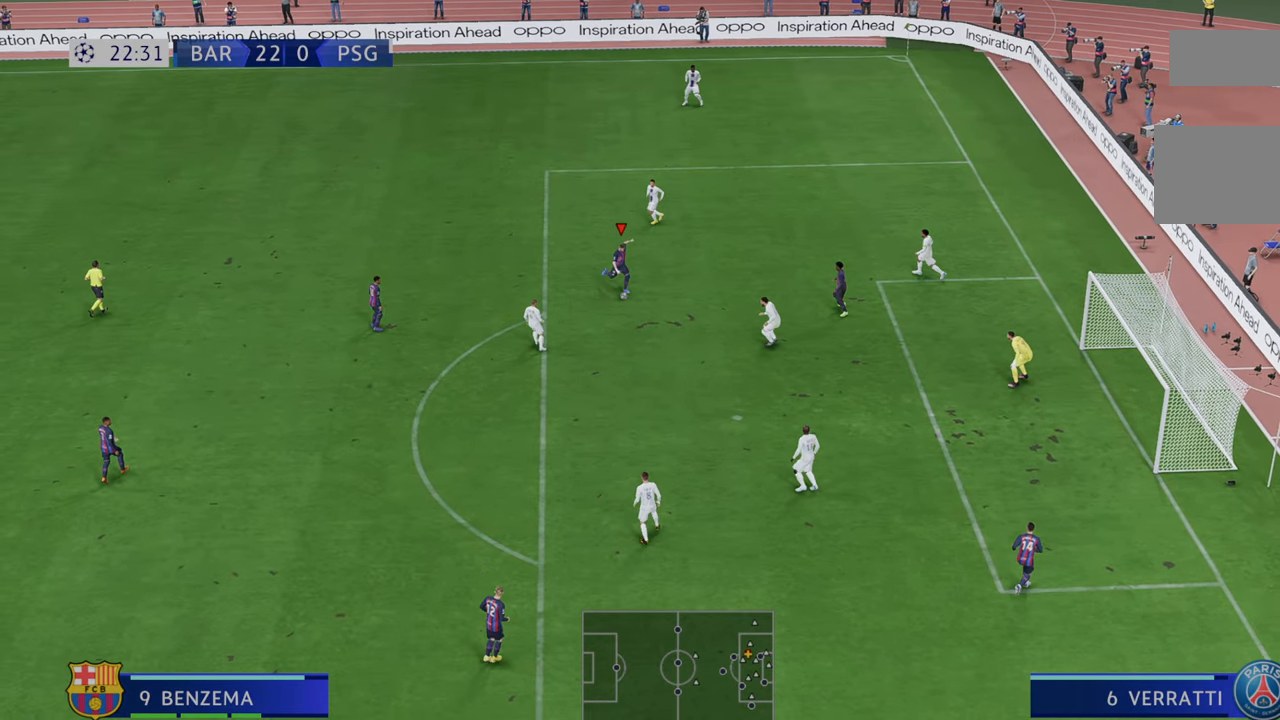
{"buttons": [], "left_stick": "down-right", "right_stick": "center", "events": [[383, "DPAD_LEFT", "down"], [450, "DPAD_LEFT", "up"]]}
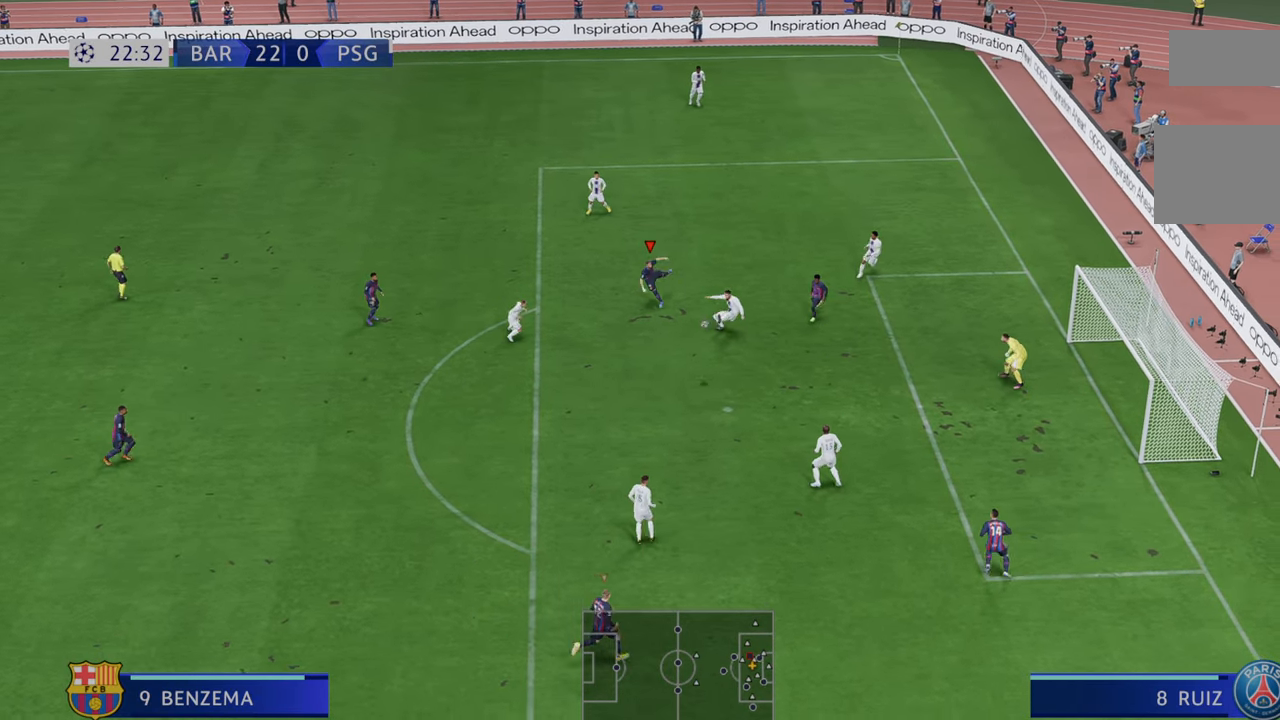
{"buttons": ["R2"], "left_stick": "down", "right_stick": "center", "events": [[400, "left_stick", "down"], [433, "R2", "down"]]}
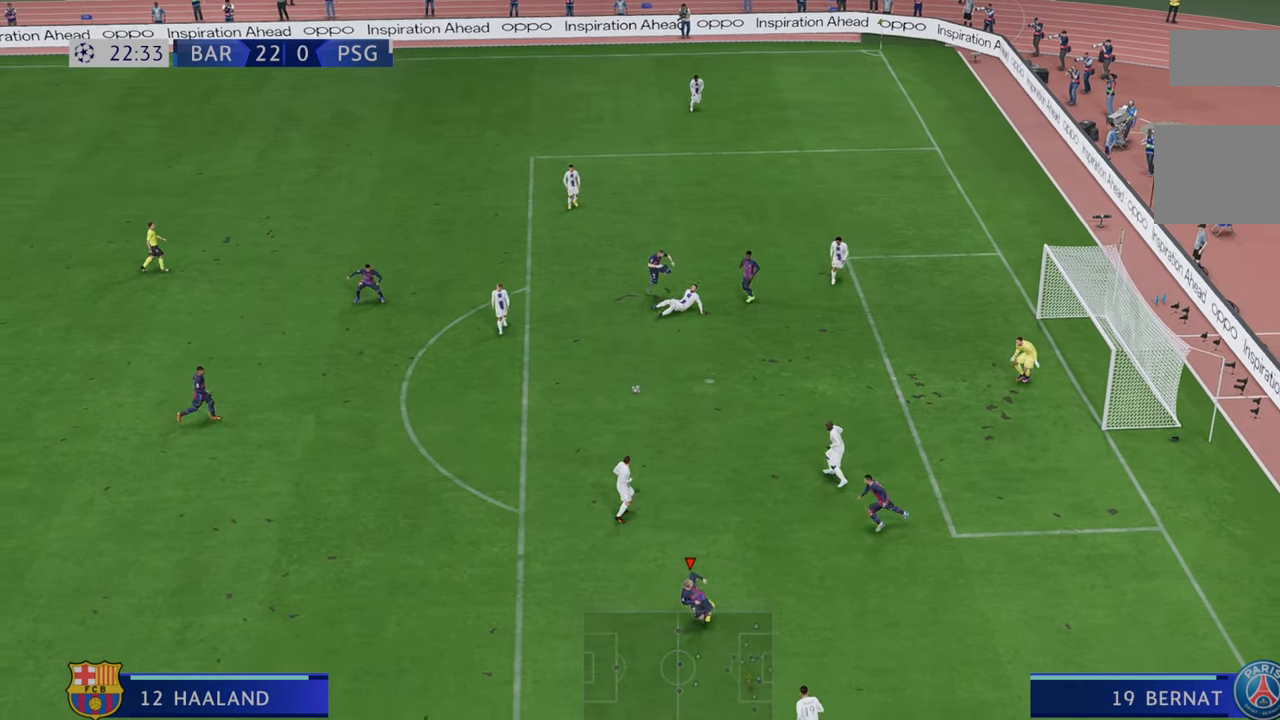
{"buttons": ["R2"], "left_stick": "center", "right_stick": "center", "events": [[300, "left_stick", "center"]]}
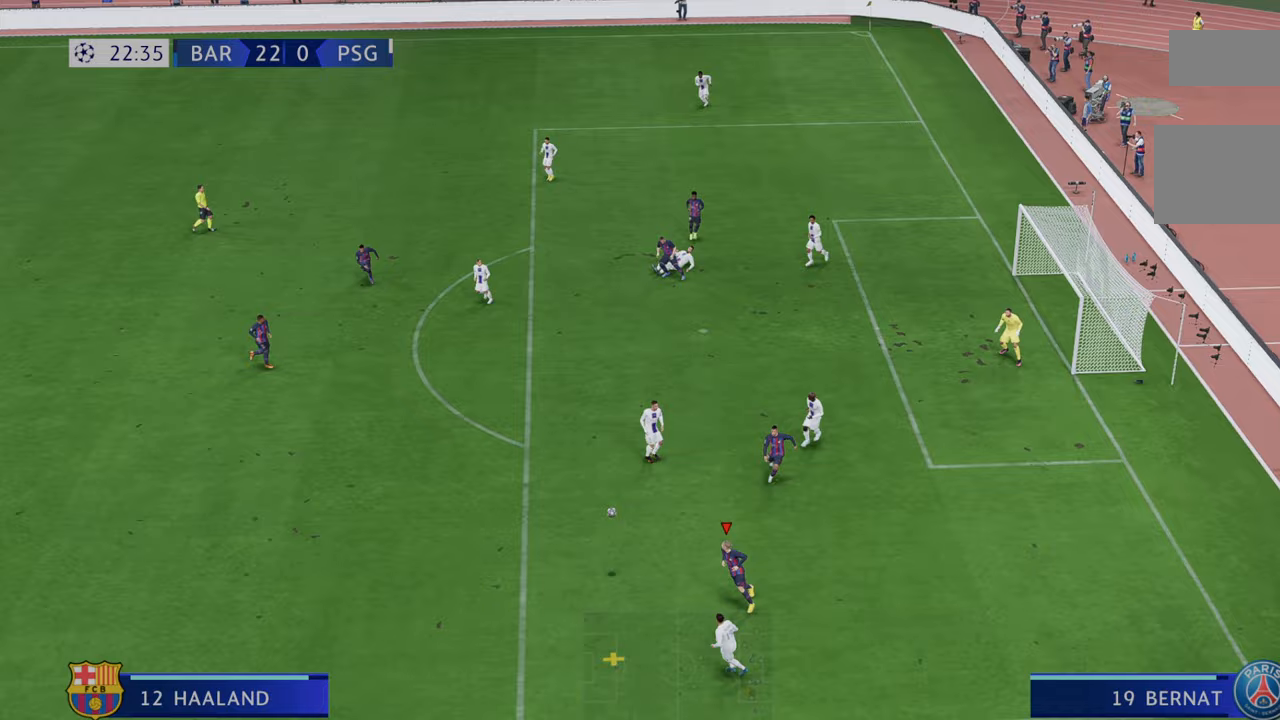
{"buttons": ["R2"], "left_stick": "center", "right_stick": "center", "events": []}
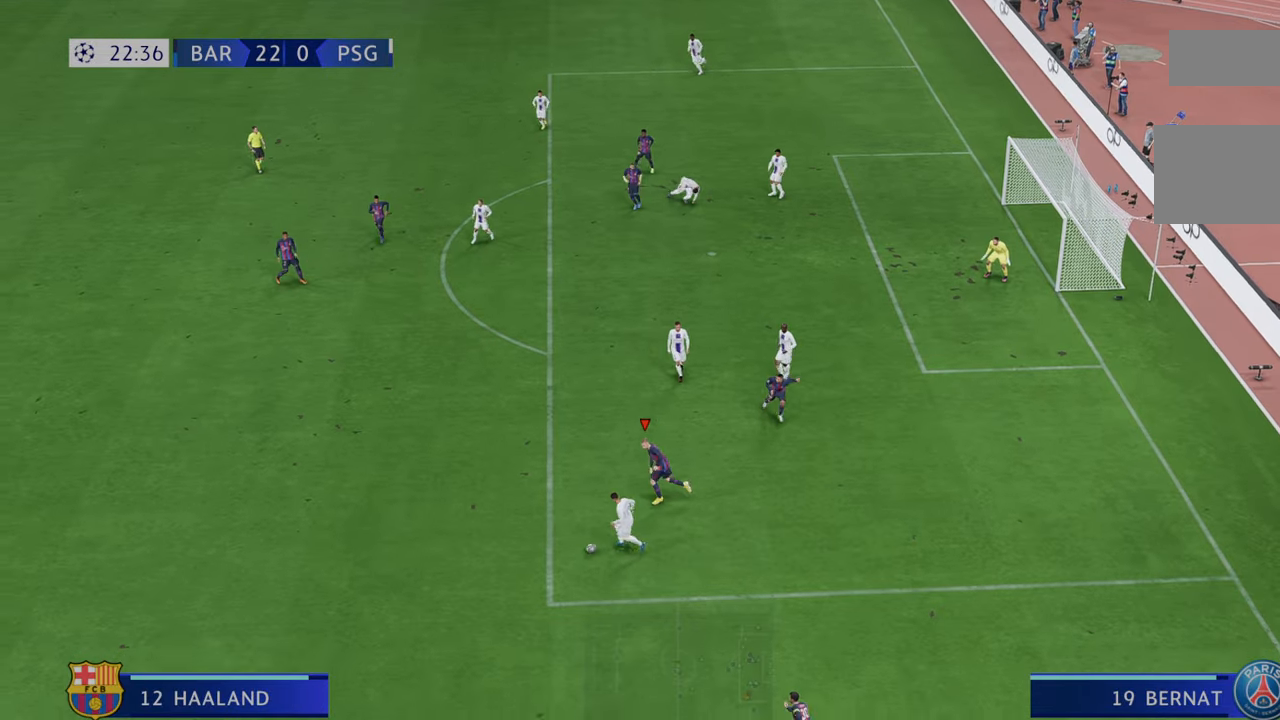
{"buttons": ["R2"], "left_stick": "down-left", "right_stick": "center", "events": [[383, "left_stick", "down-left"]]}
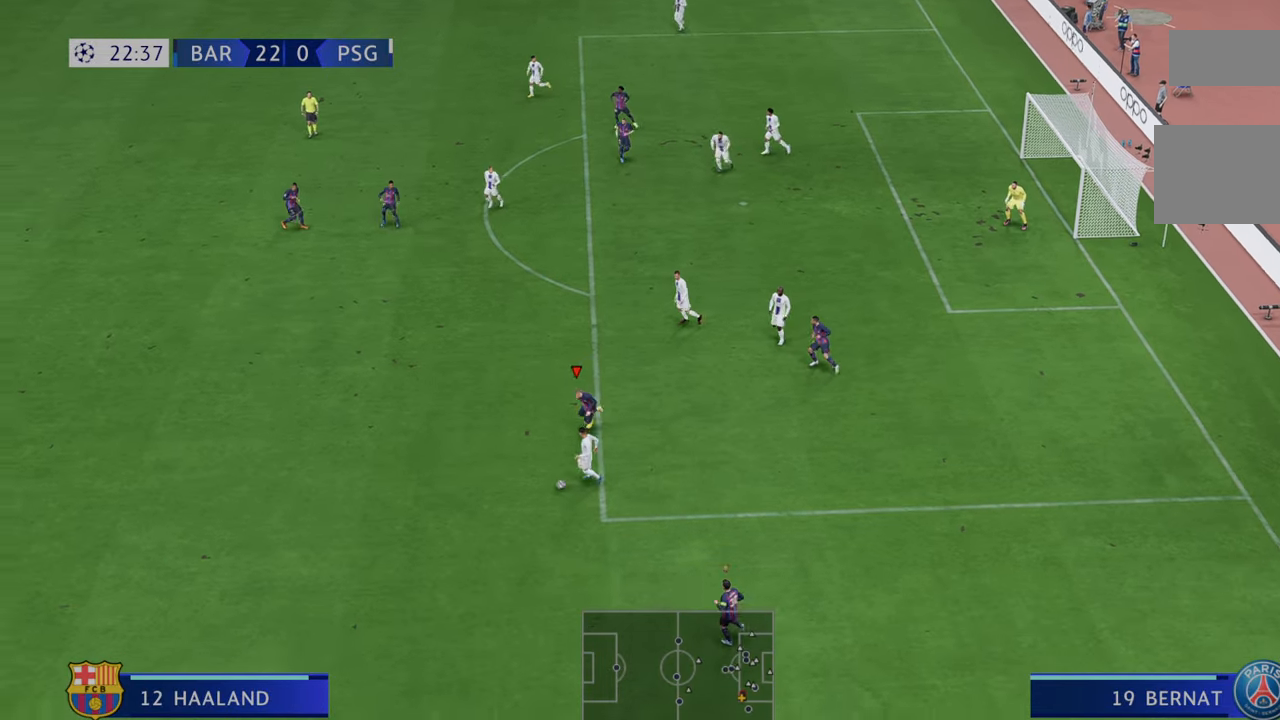
{"buttons": ["X", "R2"], "left_stick": "down", "right_stick": "center", "events": [[133, "left_stick", "down"], [483, "X", "down"]]}
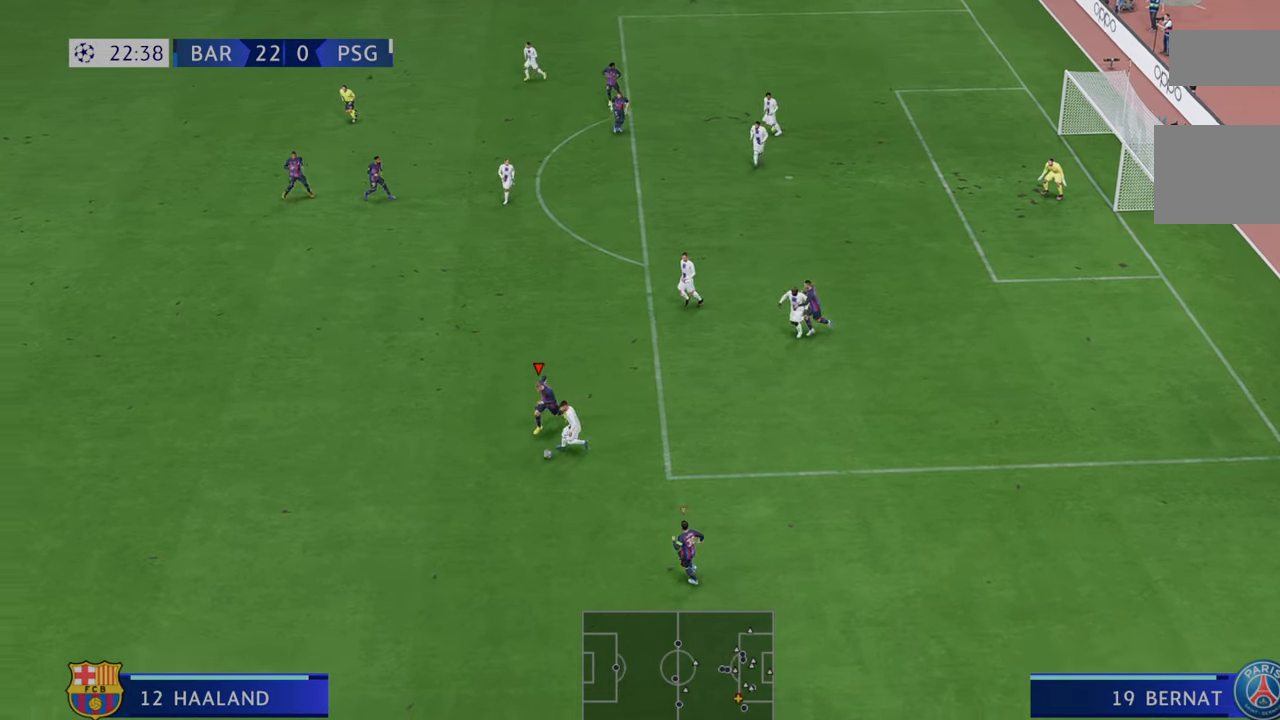
{"buttons": [], "left_stick": "down", "right_stick": "center"}
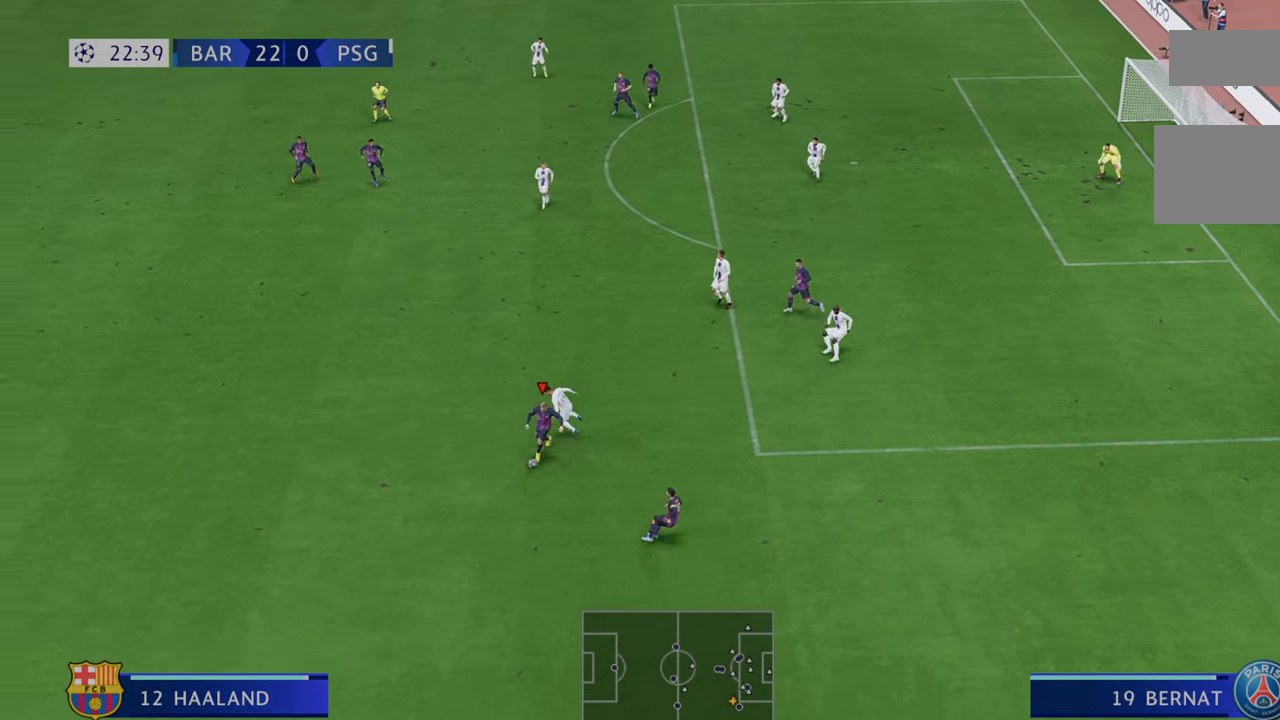
{"buttons": [], "left_stick": "down-right", "right_stick": "center", "events": [[183, "left_stick", "center"], [417, "left_stick", "down-right"]]}
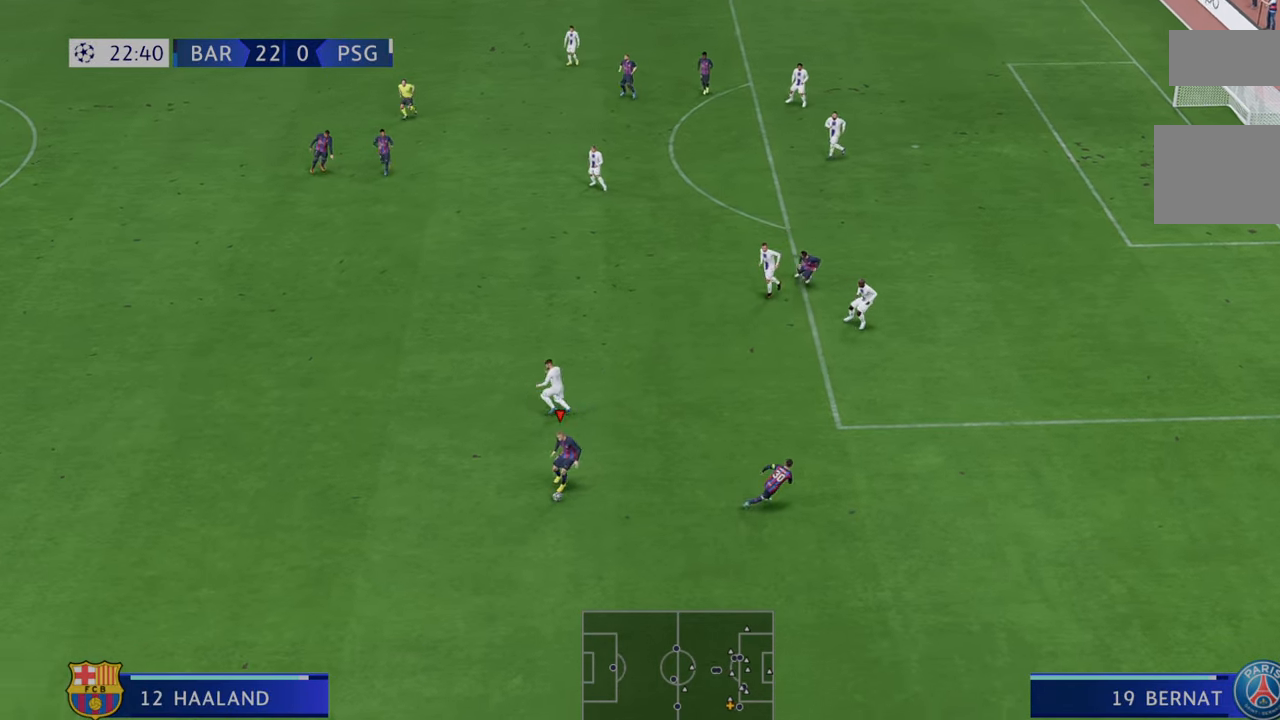
{"buttons": ["R2"], "left_stick": "right", "right_stick": "center", "events": [[33, "R2", "down"], [33, "left_stick", "right"], [83, "R2", "up"], [133, "R2", "down"], [150, "L2", "down"], [250, "L2", "up"]]}
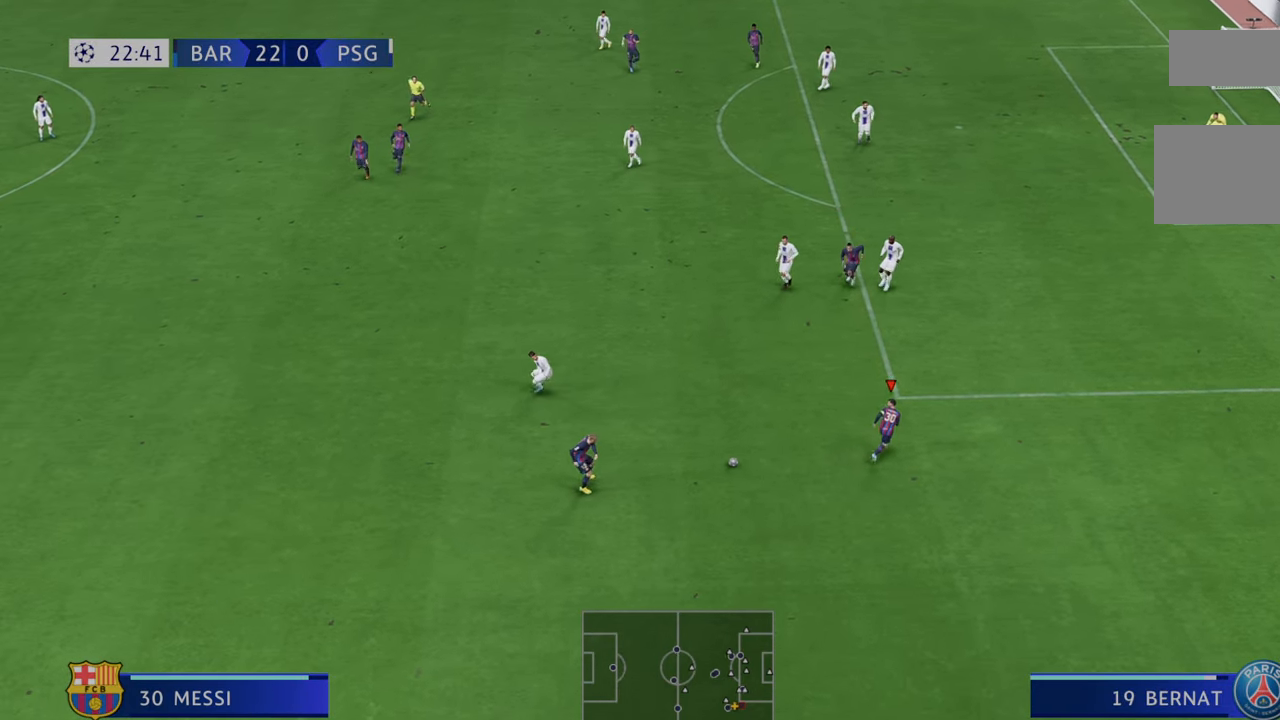
{"buttons": ["R2"], "left_stick": "right", "right_stick": "center", "events": []}